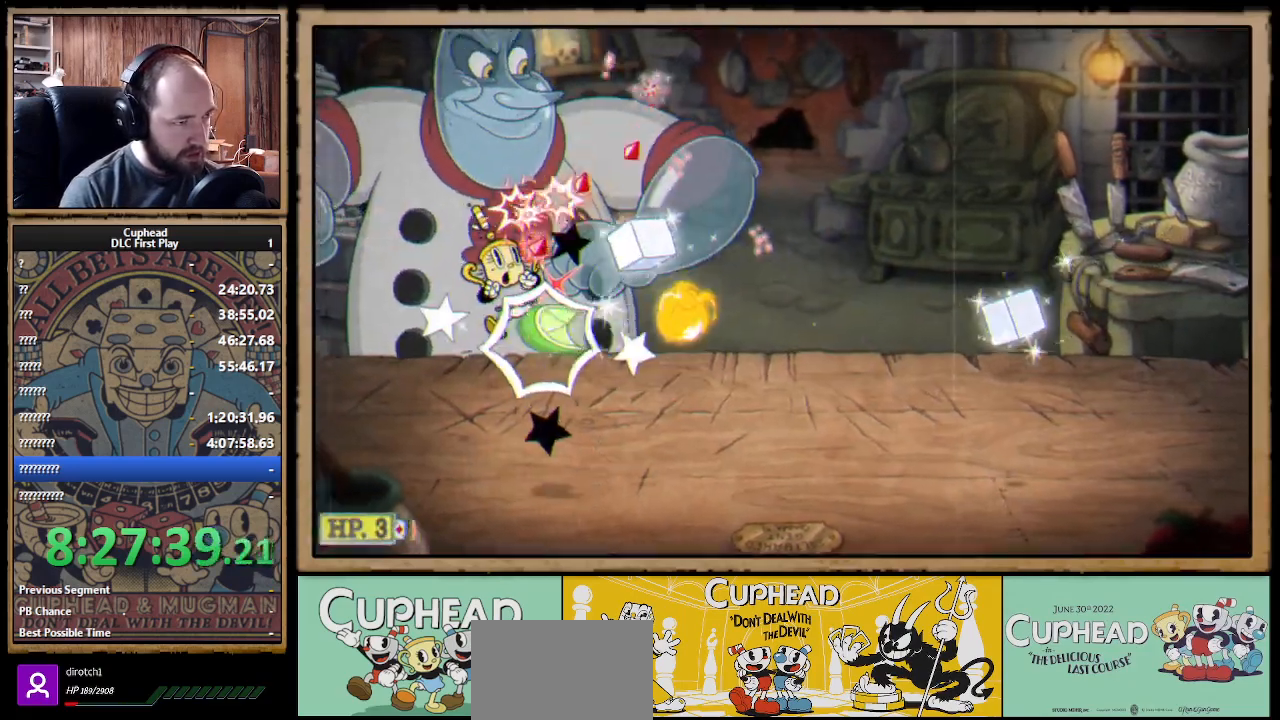
Gameplay with a controller (Xbox layout); each line is a JSON object with the inputs held at the frame after it. "events" lists button and stick changes between this image and that frame as [ms after this image, input, new state], when the widget could be followed in between.
{"buttons": ["A", "X"], "left_stick": "up-right", "right_stick": "center", "events": [[200, "left_stick", "up-right"], [350, "A", "down"]]}
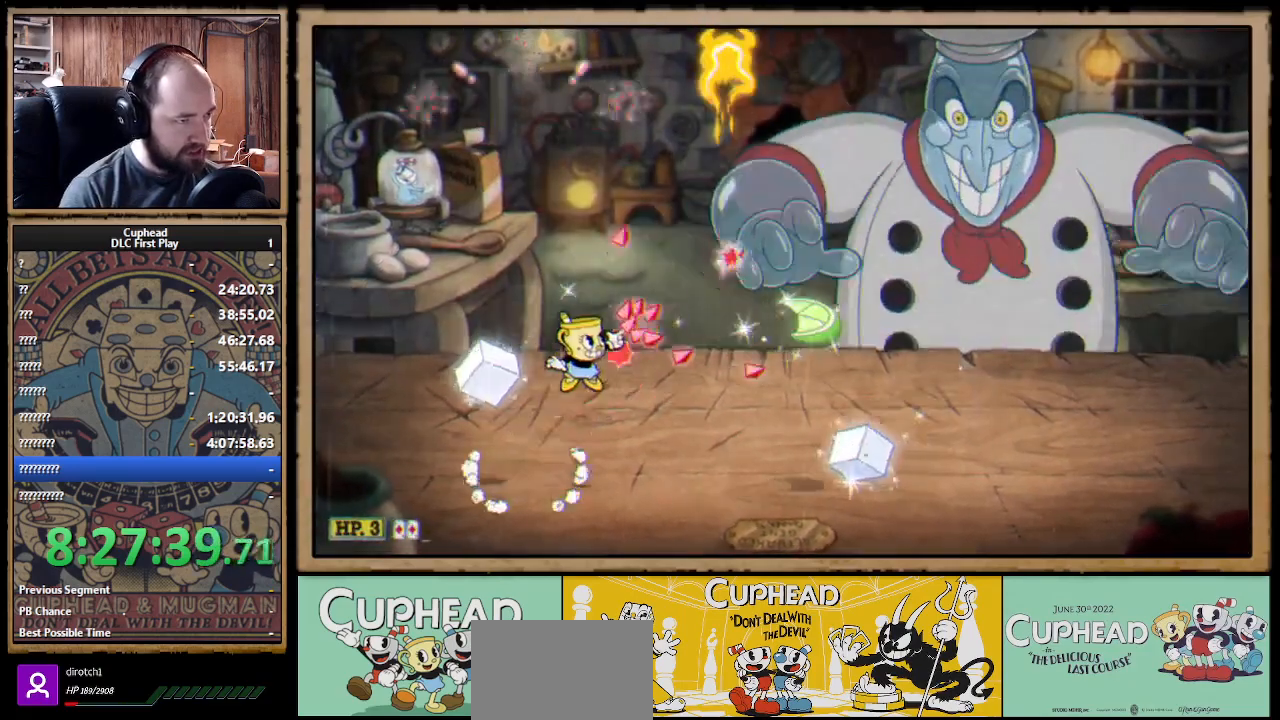
{"buttons": ["X", "L1"], "left_stick": "up-right", "right_stick": "center", "events": [[33, "A", "up"], [133, "A", "down"], [433, "L1", "down"], [500, "A", "up"]]}
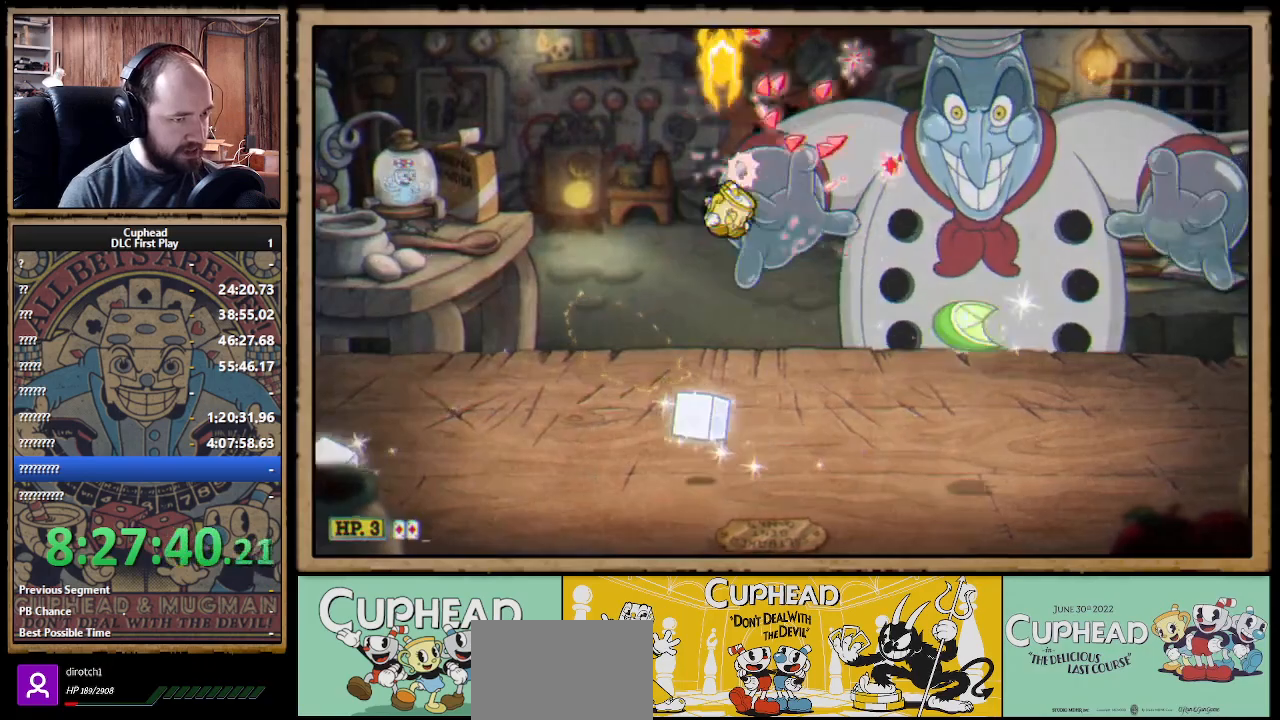
{"buttons": ["A", "X"], "left_stick": "up-right", "right_stick": "center", "events": [[50, "L1", "up"], [183, "X", "up"], [350, "A", "down"], [483, "X", "down"]]}
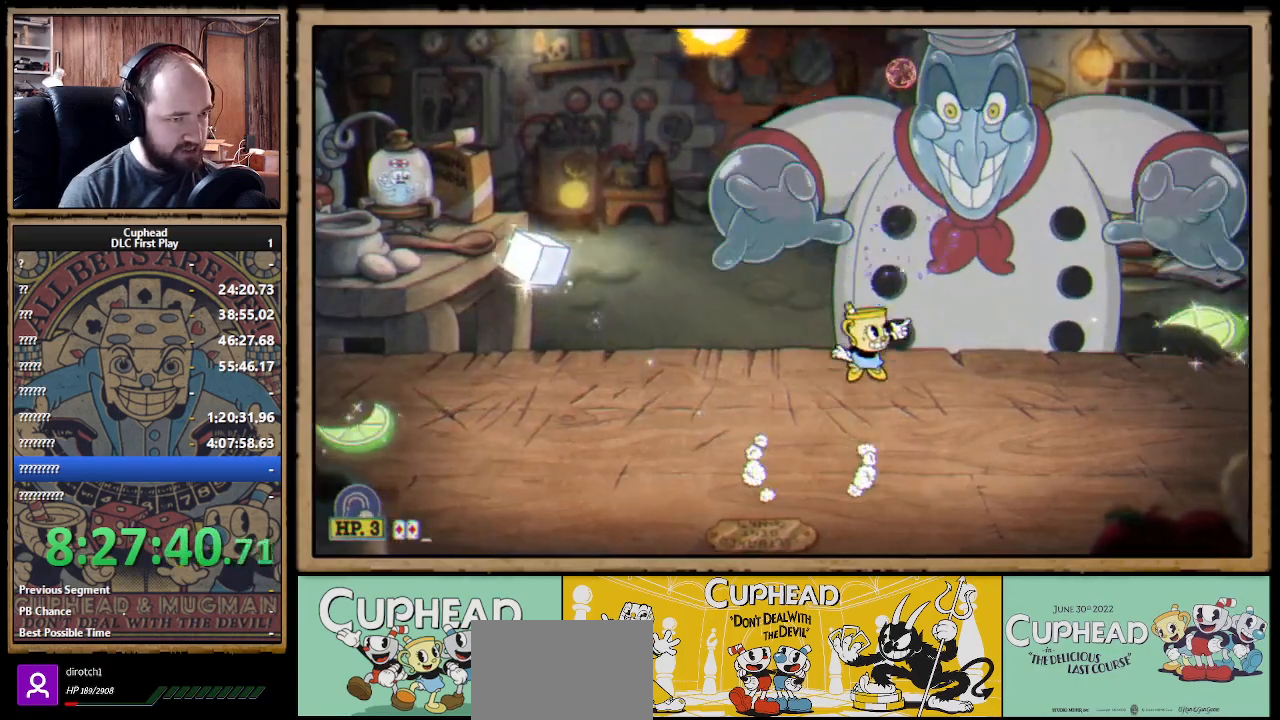
{"buttons": ["A", "X"], "left_stick": "up", "right_stick": "center", "events": [[83, "L1", "down"], [100, "A", "up"], [217, "L1", "up"], [250, "left_stick", "up"], [300, "A", "down"]]}
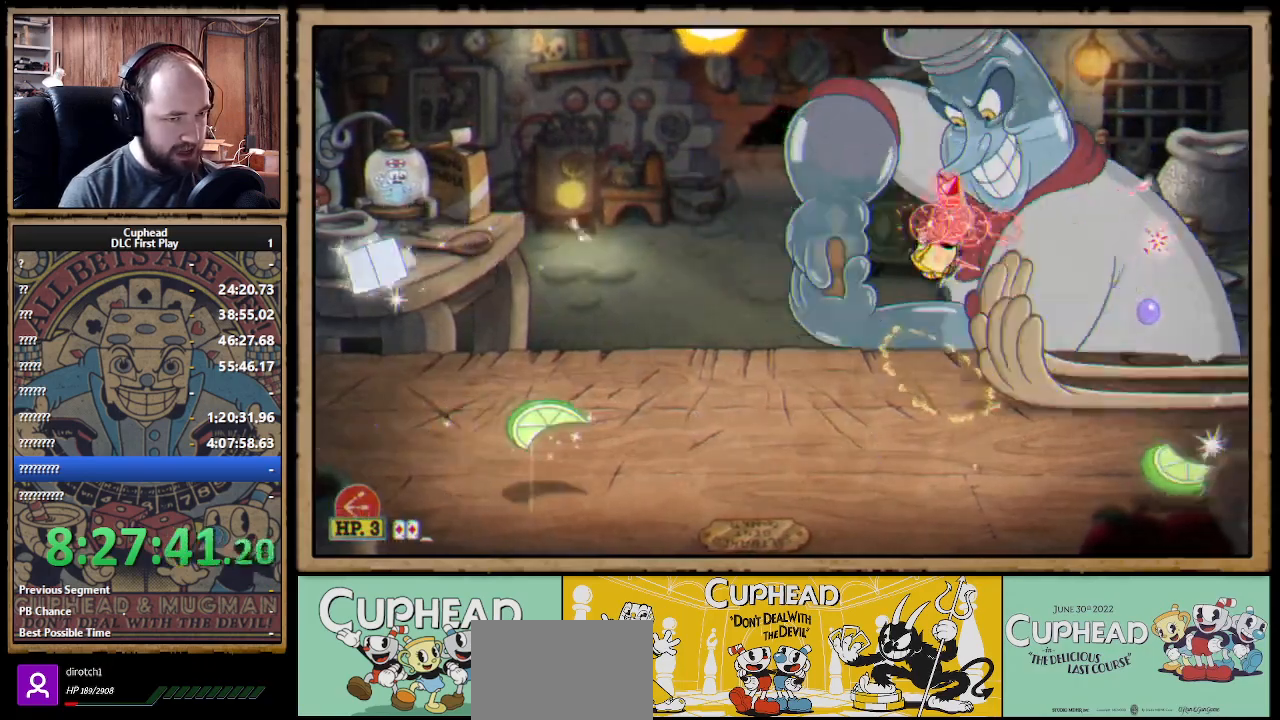
{"buttons": ["A", "X"], "left_stick": "up", "right_stick": "center", "events": [[100, "A", "up"], [467, "A", "down"]]}
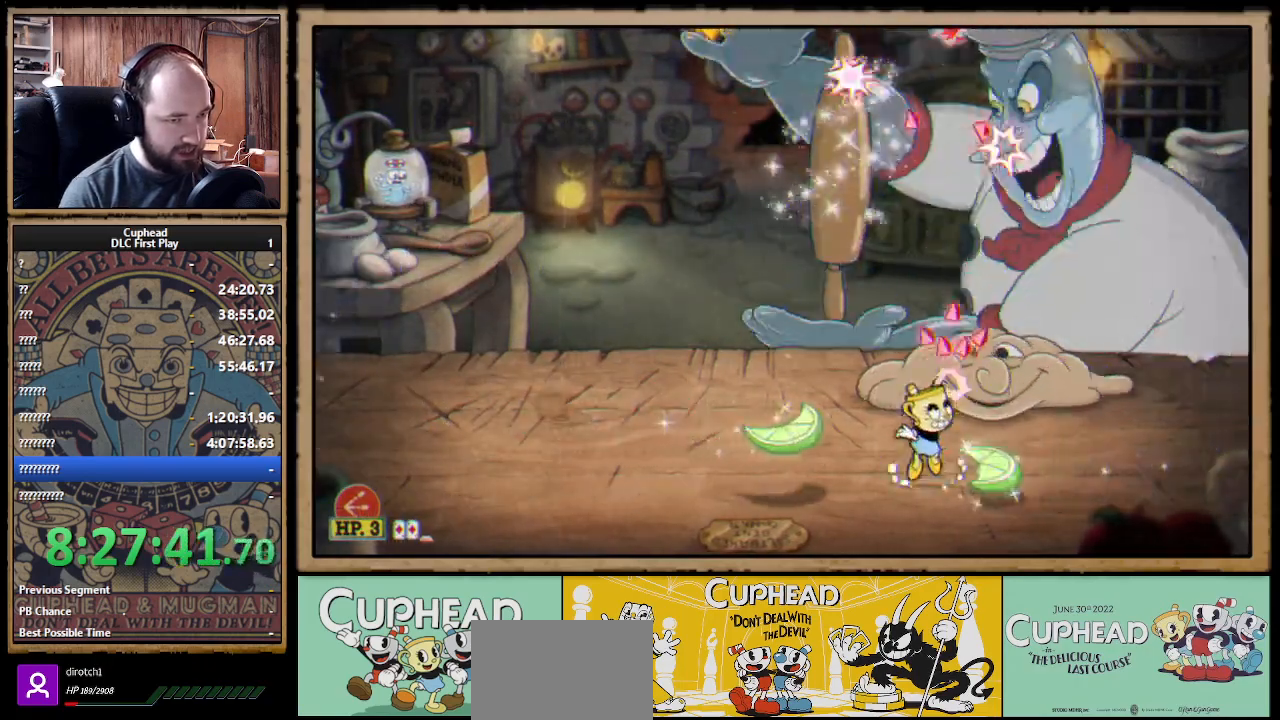
{"buttons": ["A", "X"], "left_stick": "up", "right_stick": "center", "events": [[183, "A", "up"], [233, "A", "down"], [317, "left_stick", "up-right"], [450, "left_stick", "up"]]}
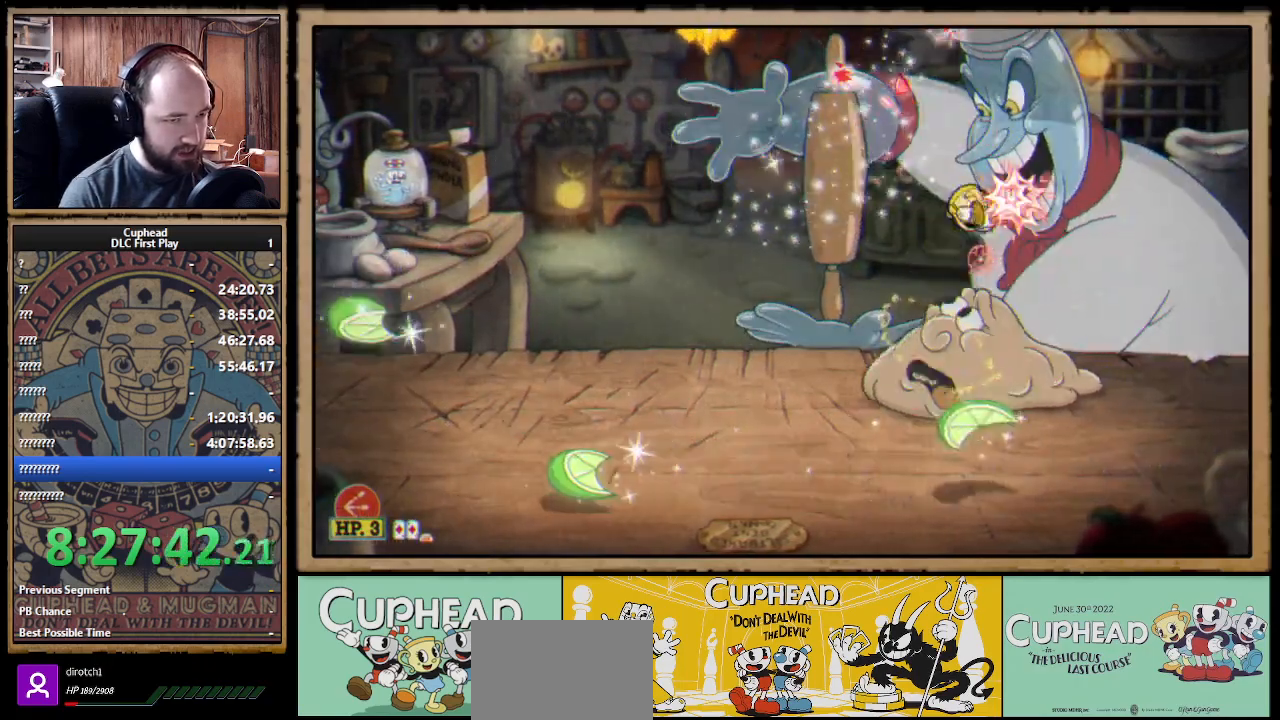
{"buttons": ["X", "L1"], "left_stick": "up", "right_stick": "center", "events": [[50, "Y", "down"], [67, "A", "up"], [100, "L1", "down"], [133, "Y", "up"], [200, "L1", "up"], [250, "L1", "down"], [333, "L1", "up"], [467, "L1", "down"]]}
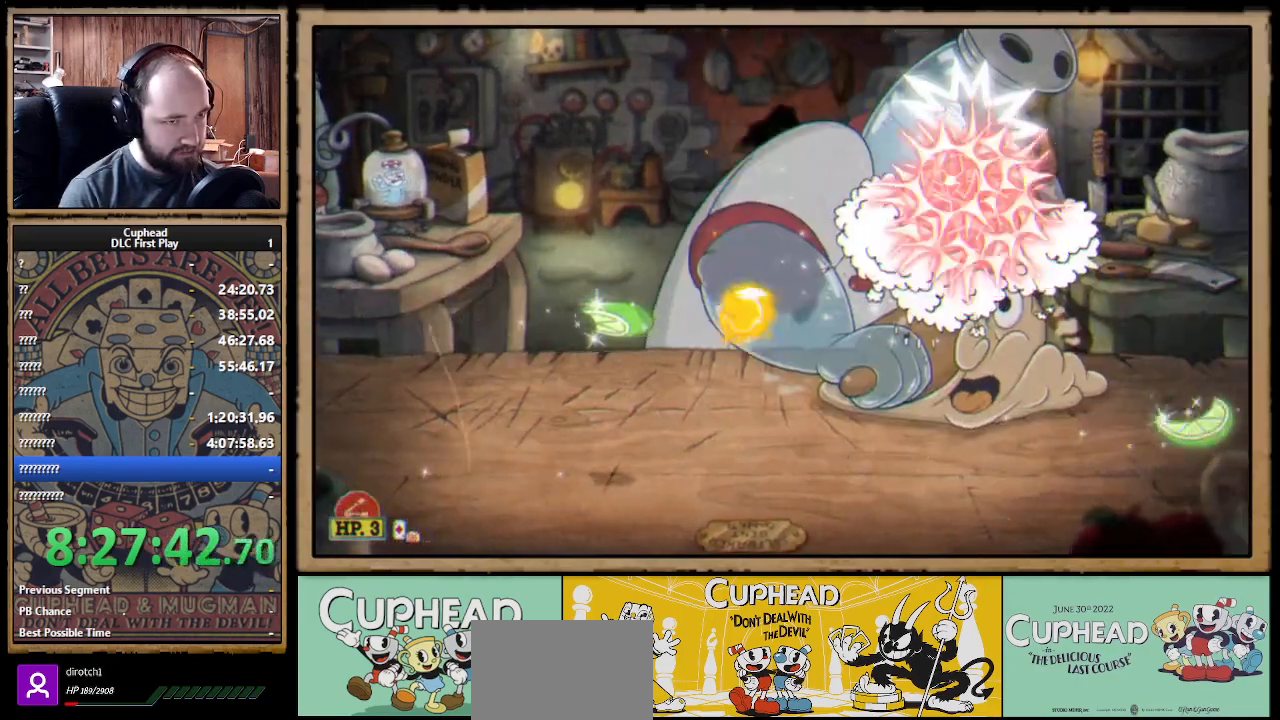
{"buttons": ["X"], "left_stick": "up", "right_stick": "center", "events": [[50, "L1", "up"], [100, "L1", "down"], [183, "L1", "up"]]}
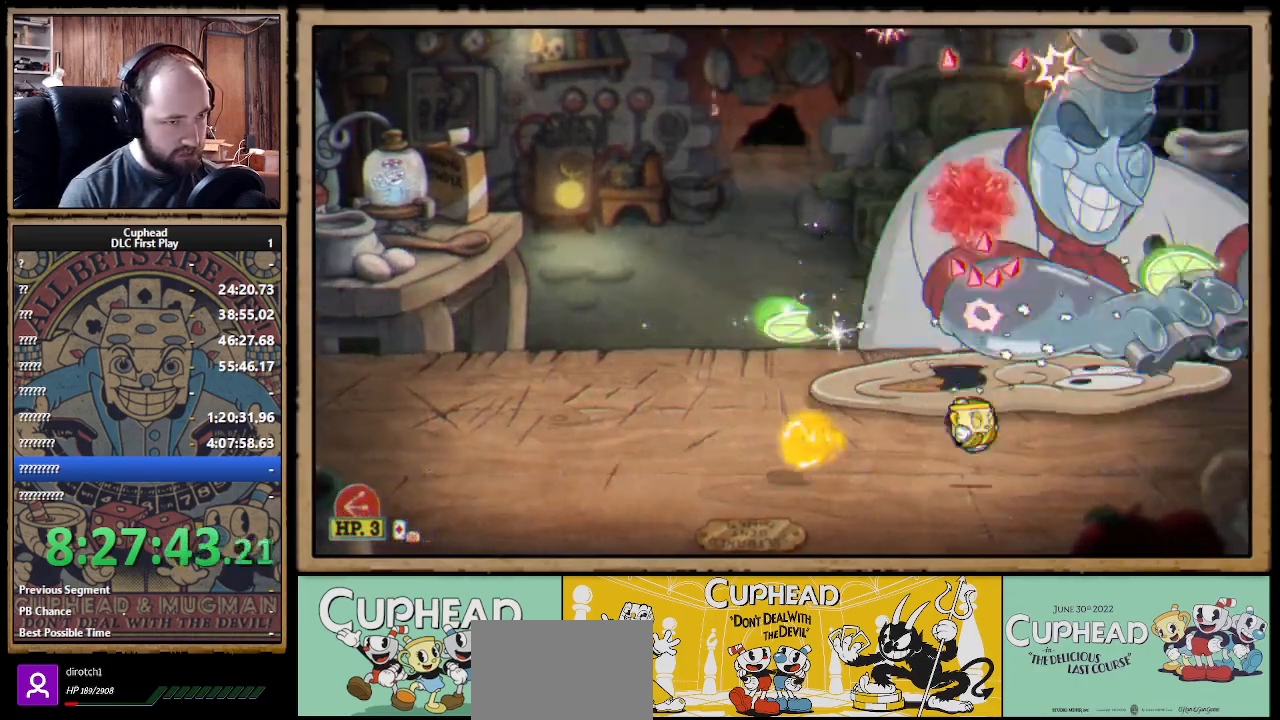
{"buttons": ["X"], "left_stick": "up", "right_stick": "center", "events": []}
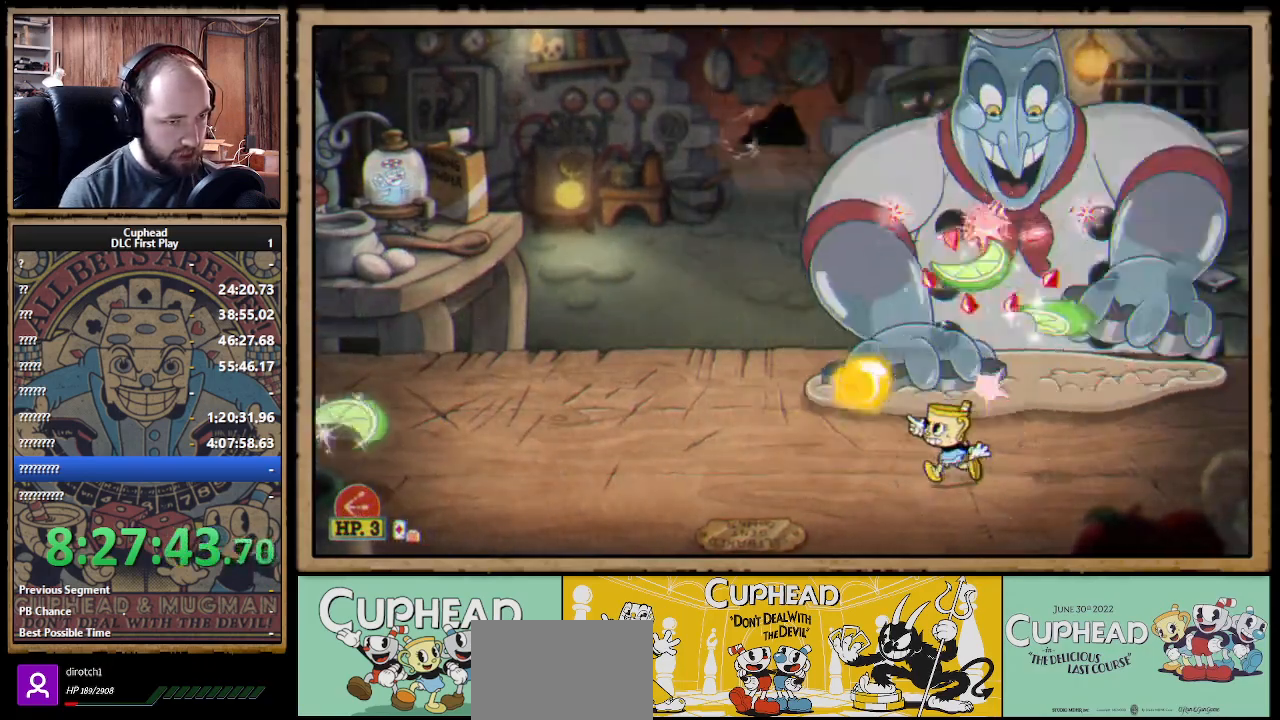
{"buttons": ["X"], "left_stick": "up-right", "right_stick": "center", "events": [[67, "A", "down"], [217, "A", "up"], [333, "left_stick", "up-right"]]}
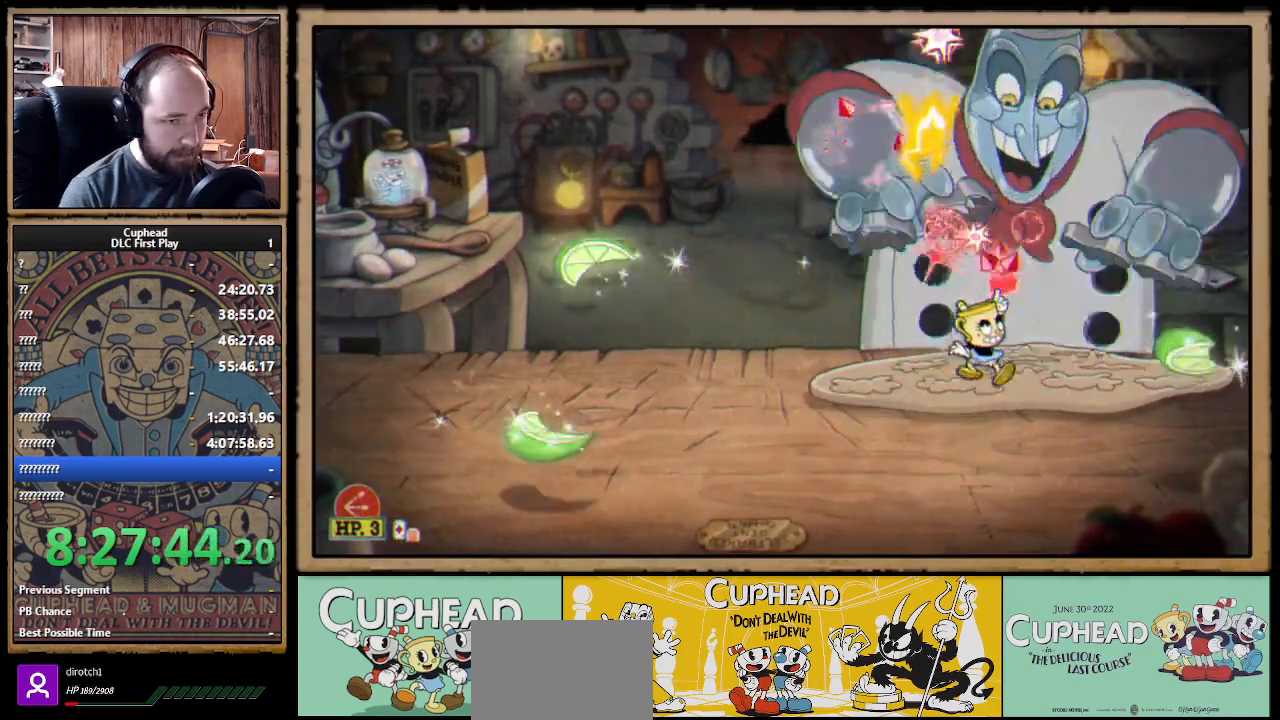
{"buttons": ["X"], "left_stick": "up", "right_stick": "center", "events": [[17, "left_stick", "up"], [167, "A", "down"], [483, "A", "up"]]}
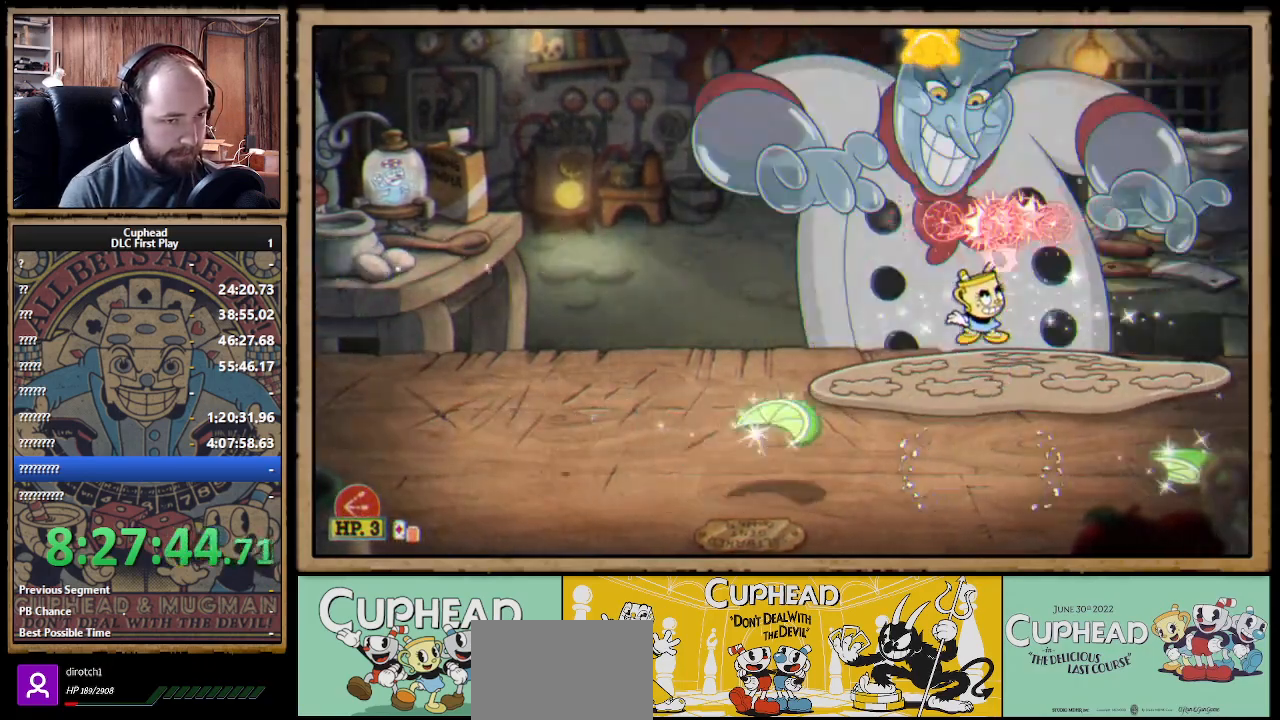
{"buttons": ["A", "X"], "left_stick": "up", "right_stick": "center", "events": [[83, "A", "down"]]}
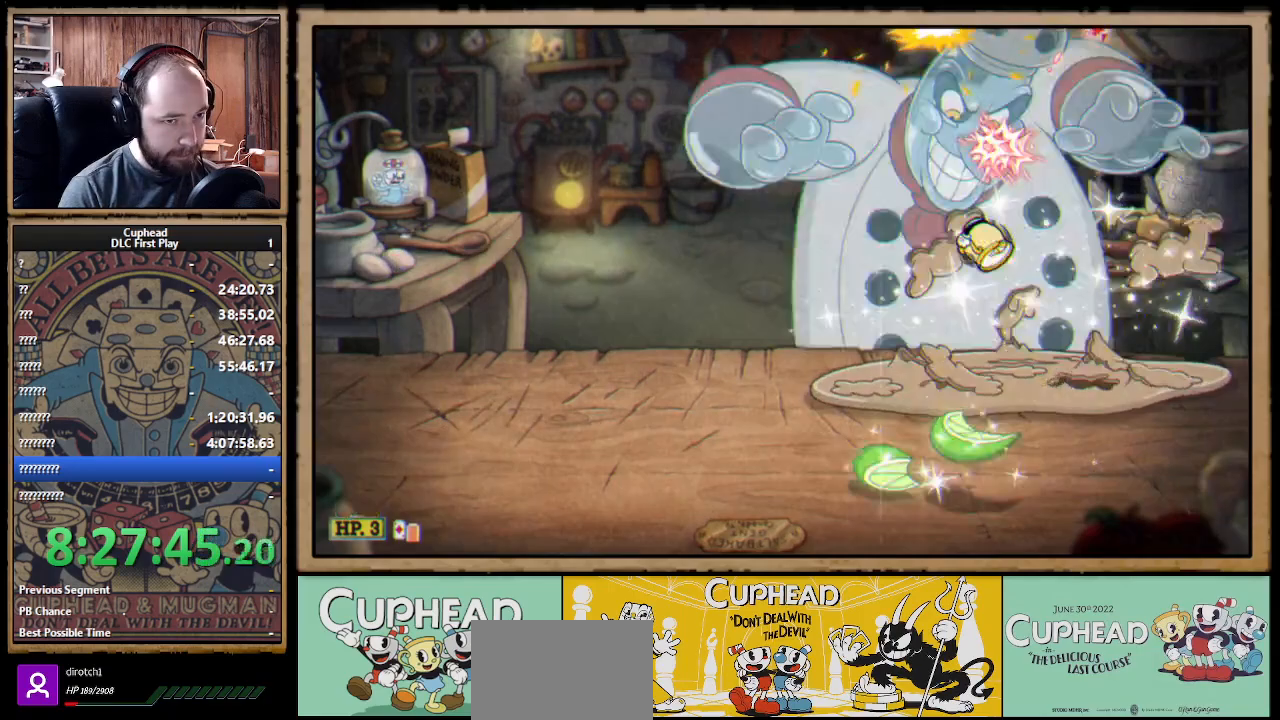
{"buttons": ["X"], "left_stick": "up", "right_stick": "center", "events": [[17, "A", "up"], [283, "A", "down"], [450, "A", "up"]]}
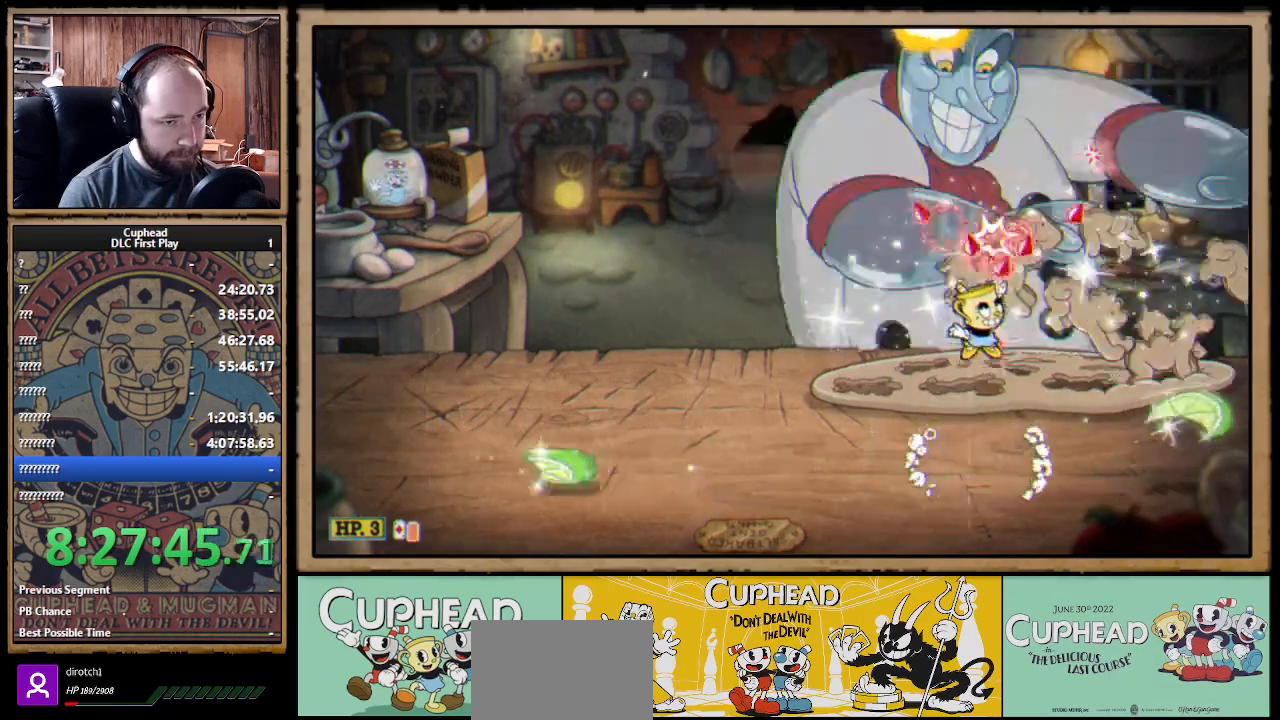
{"buttons": ["X"], "left_stick": "up", "right_stick": "center", "events": [[33, "A", "down"], [133, "A", "up"]]}
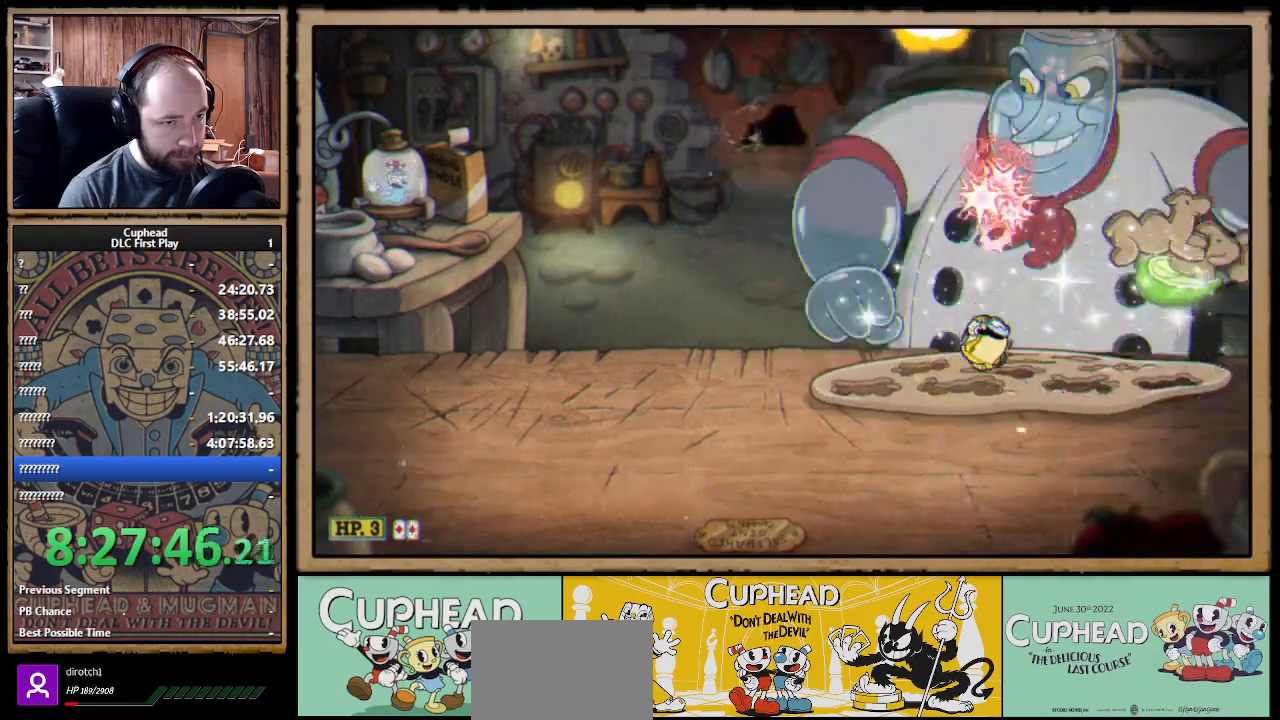
{"buttons": ["X"], "left_stick": "up", "right_stick": "center", "events": [[233, "A", "down"], [283, "A", "up"]]}
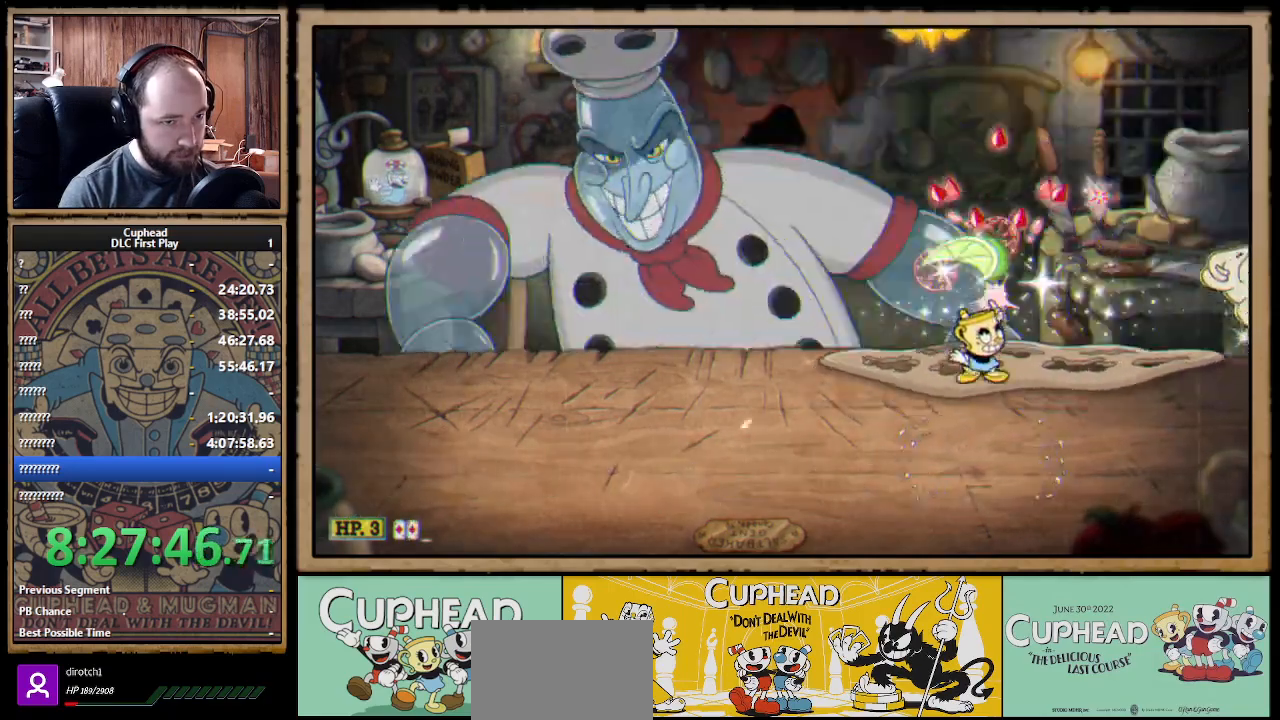
{"buttons": ["X"], "left_stick": "up-left", "right_stick": "center", "events": [[133, "A", "down"], [250, "left_stick", "up-left"], [400, "A", "up"]]}
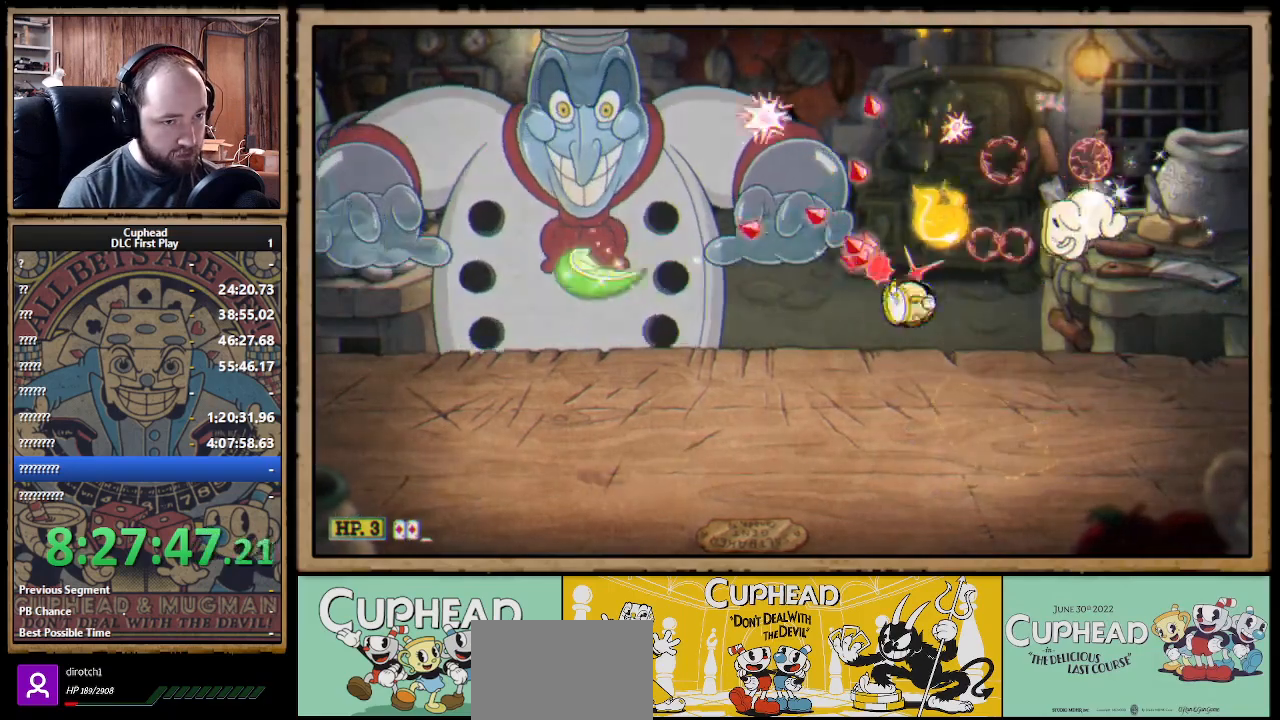
{"buttons": ["A", "X"], "left_stick": "up-left", "right_stick": "center", "events": [[267, "A", "down"], [400, "A", "up"], [450, "A", "down"]]}
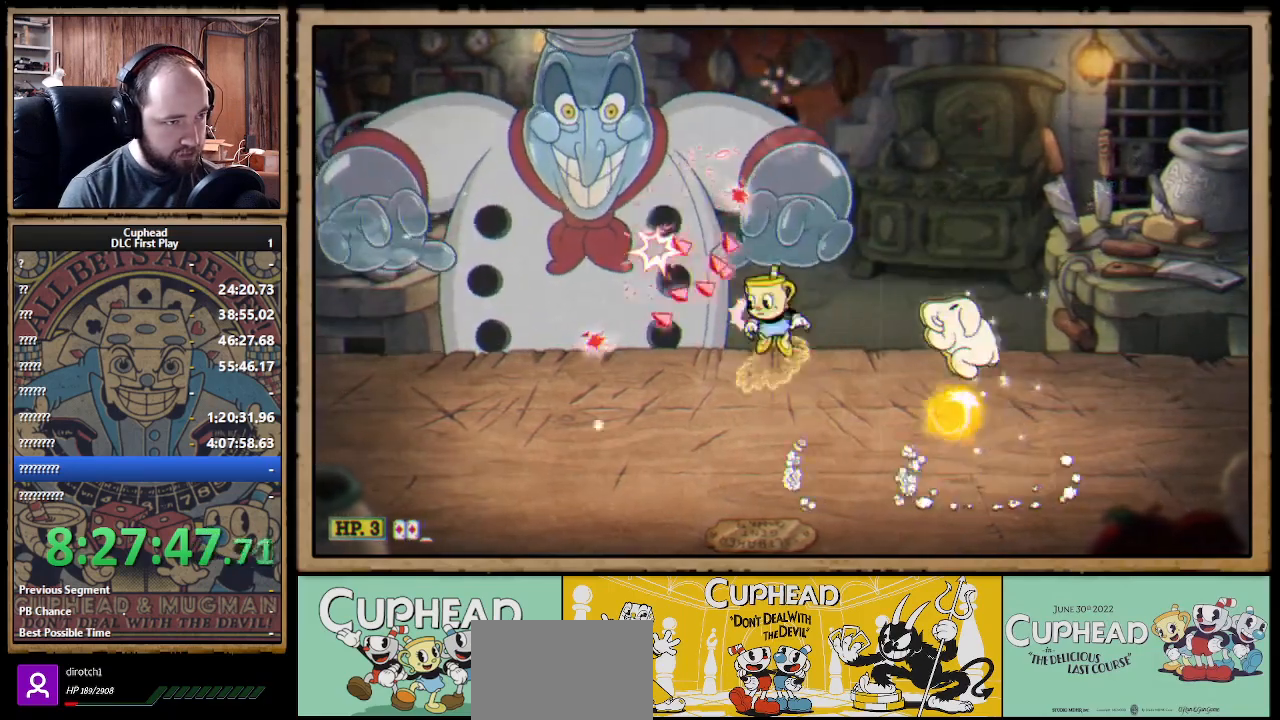
{"buttons": ["X"], "left_stick": "up-left", "right_stick": "center", "events": [[383, "A", "up"]]}
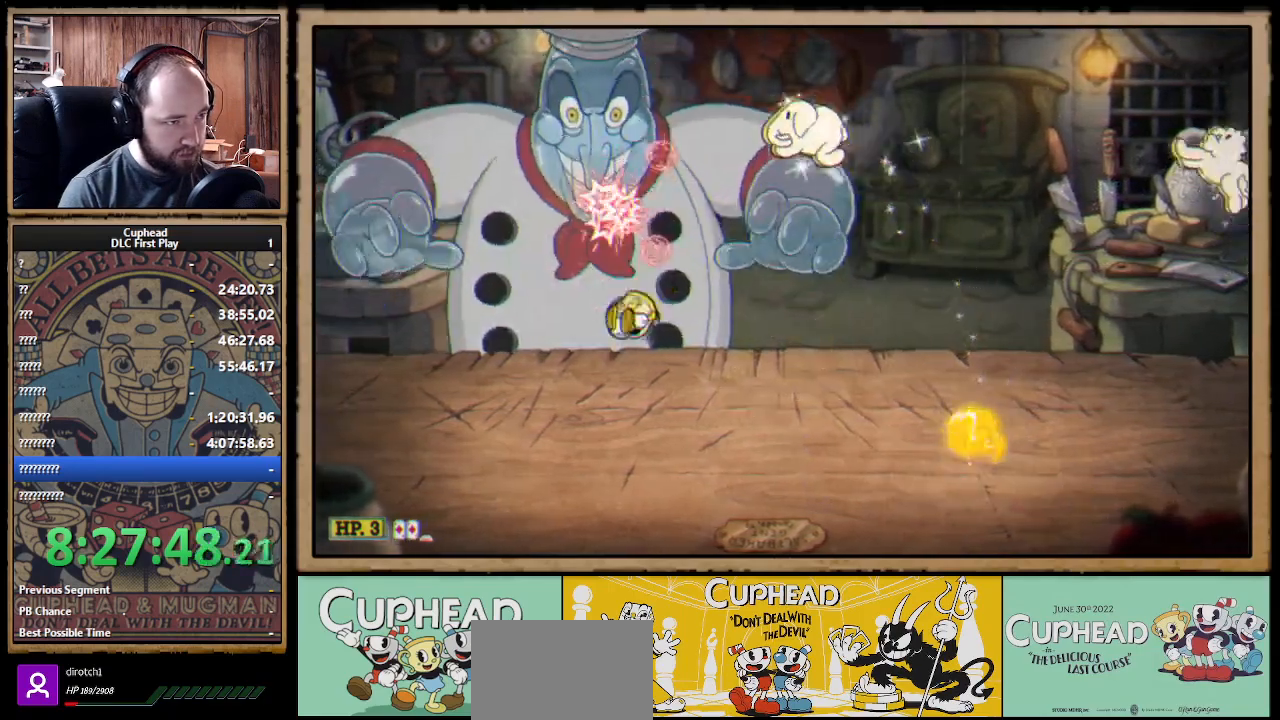
{"buttons": ["A", "X"], "left_stick": "up-right", "right_stick": "center", "events": [[150, "left_stick", "up"], [167, "A", "down"], [367, "A", "up"], [417, "A", "down"], [500, "left_stick", "up-right"]]}
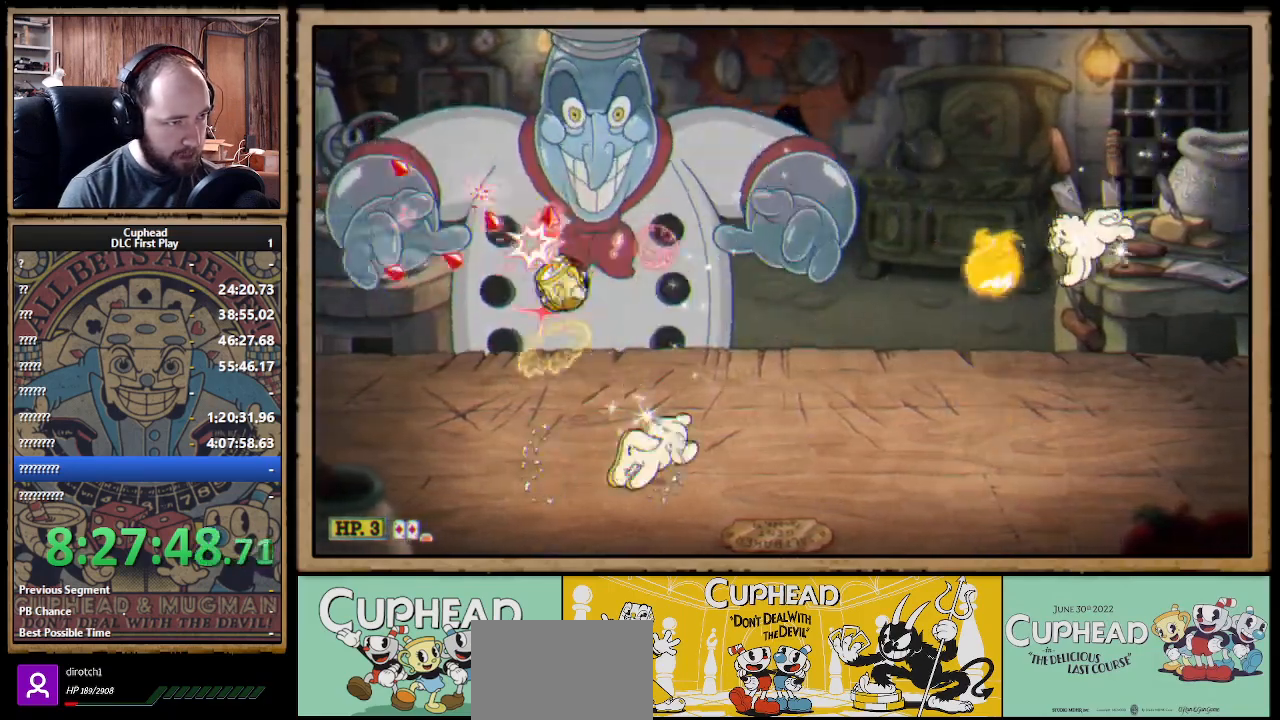
{"buttons": ["X"], "left_stick": "up-left", "right_stick": "center", "events": [[383, "A", "up"], [467, "left_stick", "up-left"]]}
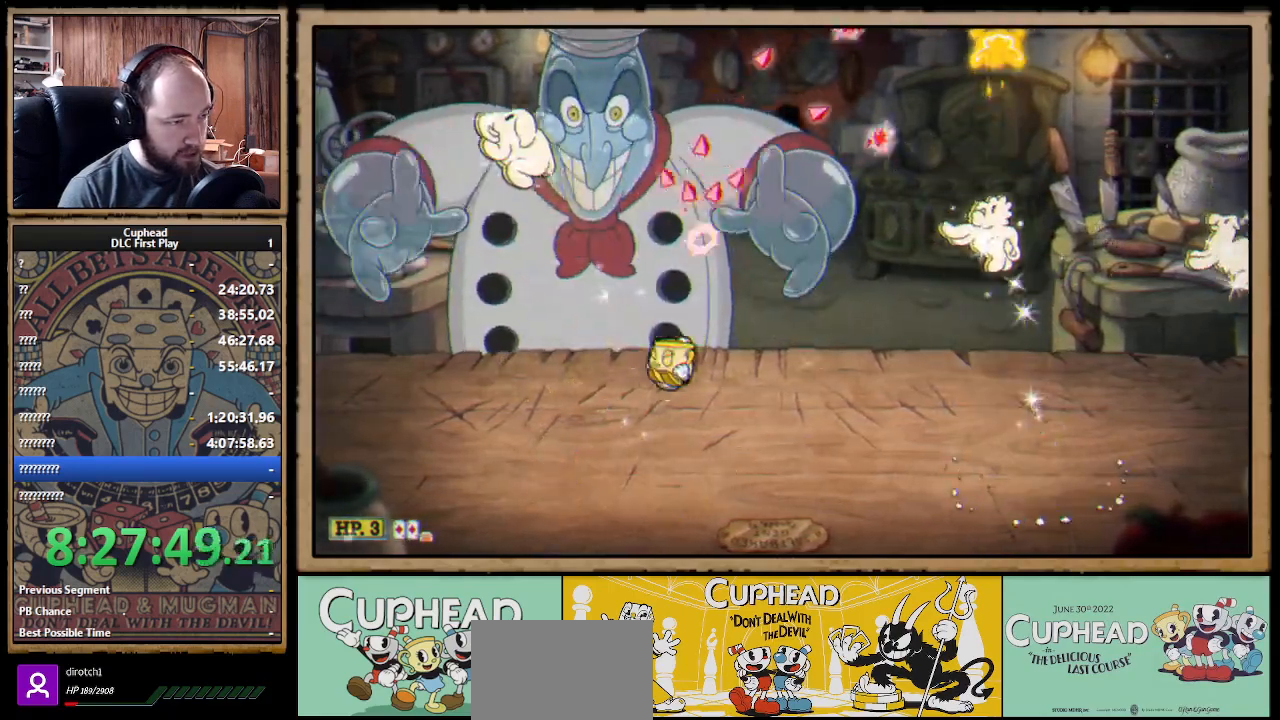
{"buttons": ["A", "X"], "left_stick": "up", "right_stick": "center", "events": [[133, "left_stick", "up"], [150, "A", "down"], [317, "A", "up"], [400, "A", "down"]]}
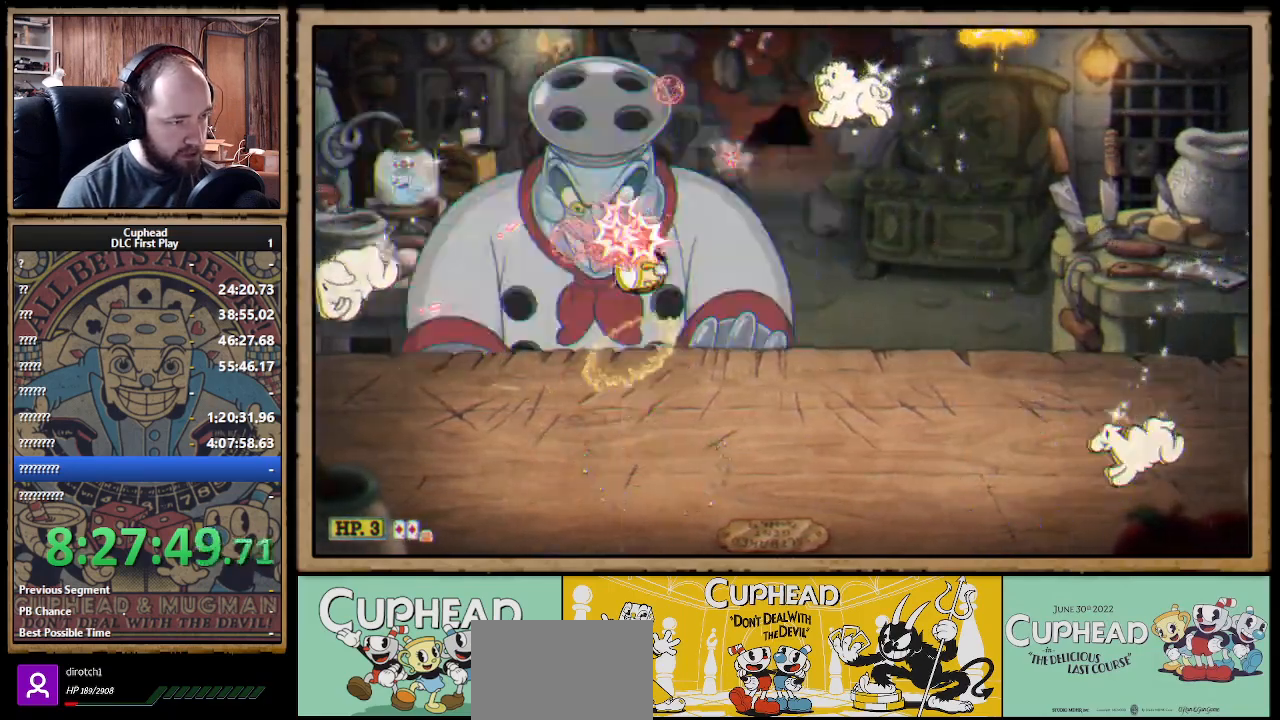
{"buttons": ["X"], "left_stick": "up", "right_stick": "center", "events": [[267, "A", "up"]]}
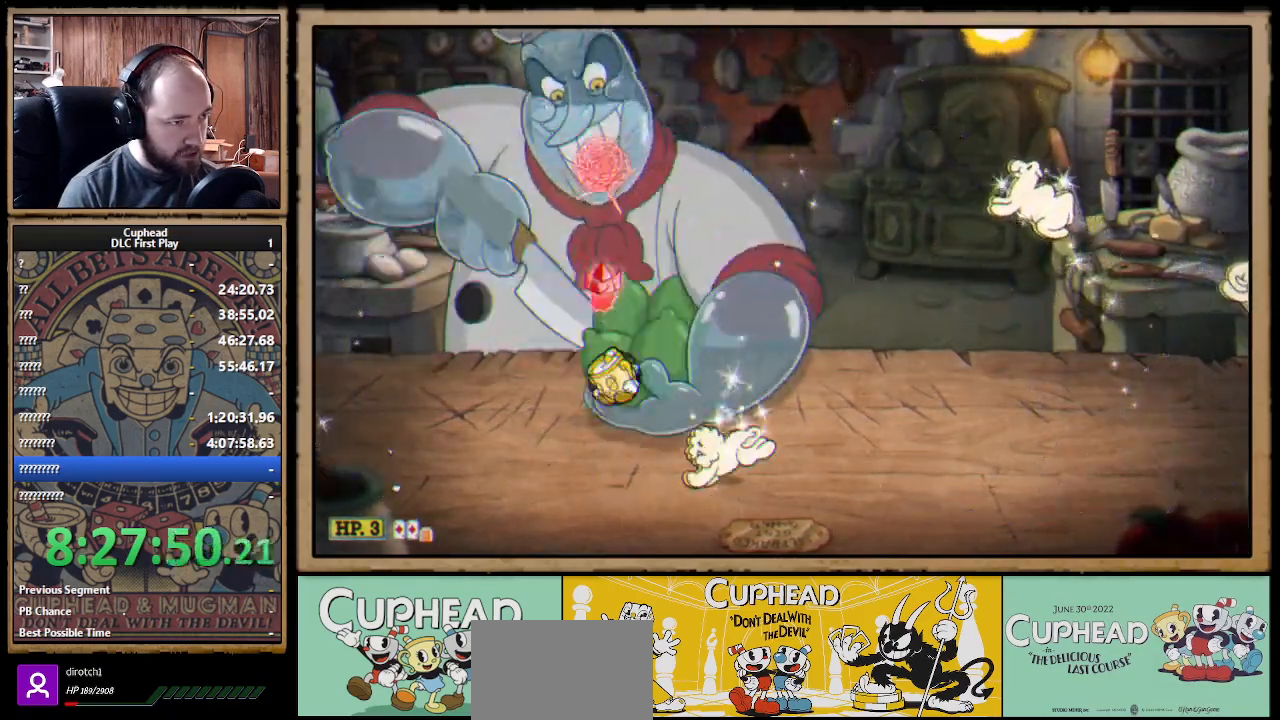
{"buttons": ["A", "X"], "left_stick": "up", "right_stick": "center", "events": [[400, "A", "down"]]}
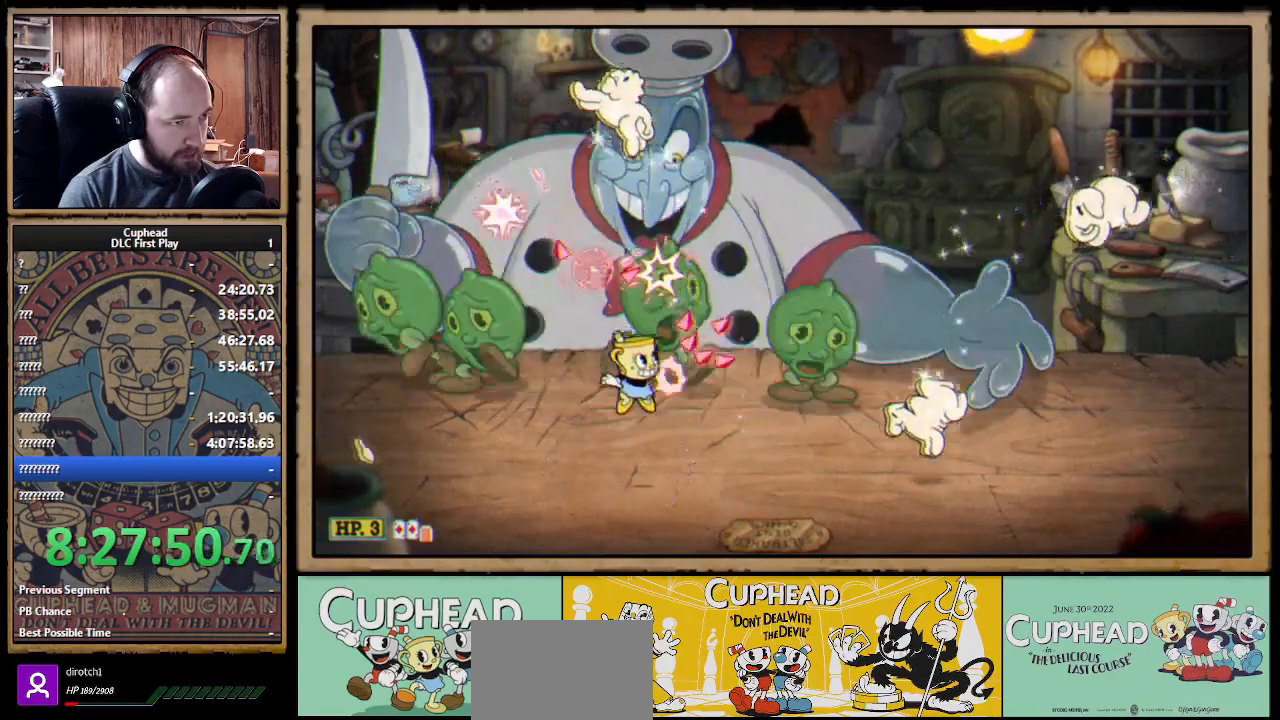
{"buttons": ["A", "X"], "left_stick": "up", "right_stick": "center", "events": [[50, "A", "up"], [117, "A", "down"]]}
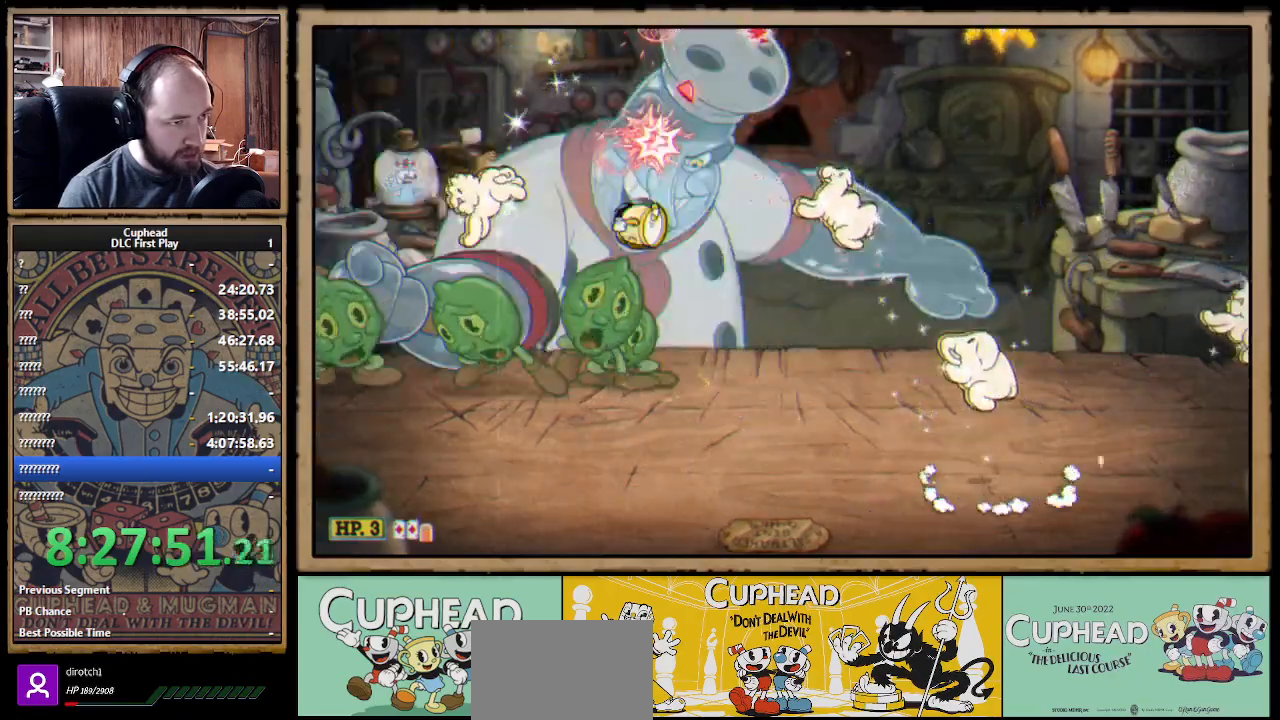
{"buttons": ["A", "X"], "left_stick": "up", "right_stick": "center", "events": [[17, "A", "up"], [400, "A", "down"]]}
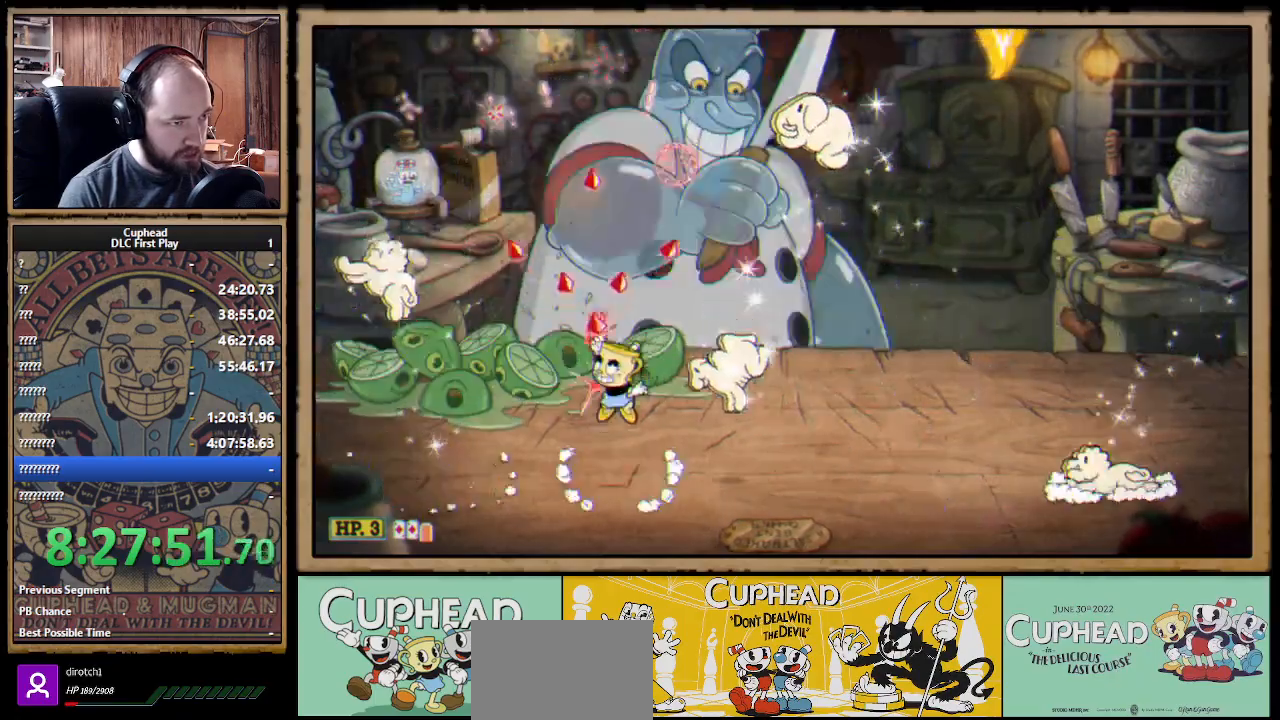
{"buttons": ["A", "X"], "left_stick": "up-right", "right_stick": "center", "events": [[50, "A", "up"], [167, "A", "down"], [250, "left_stick", "up-right"]]}
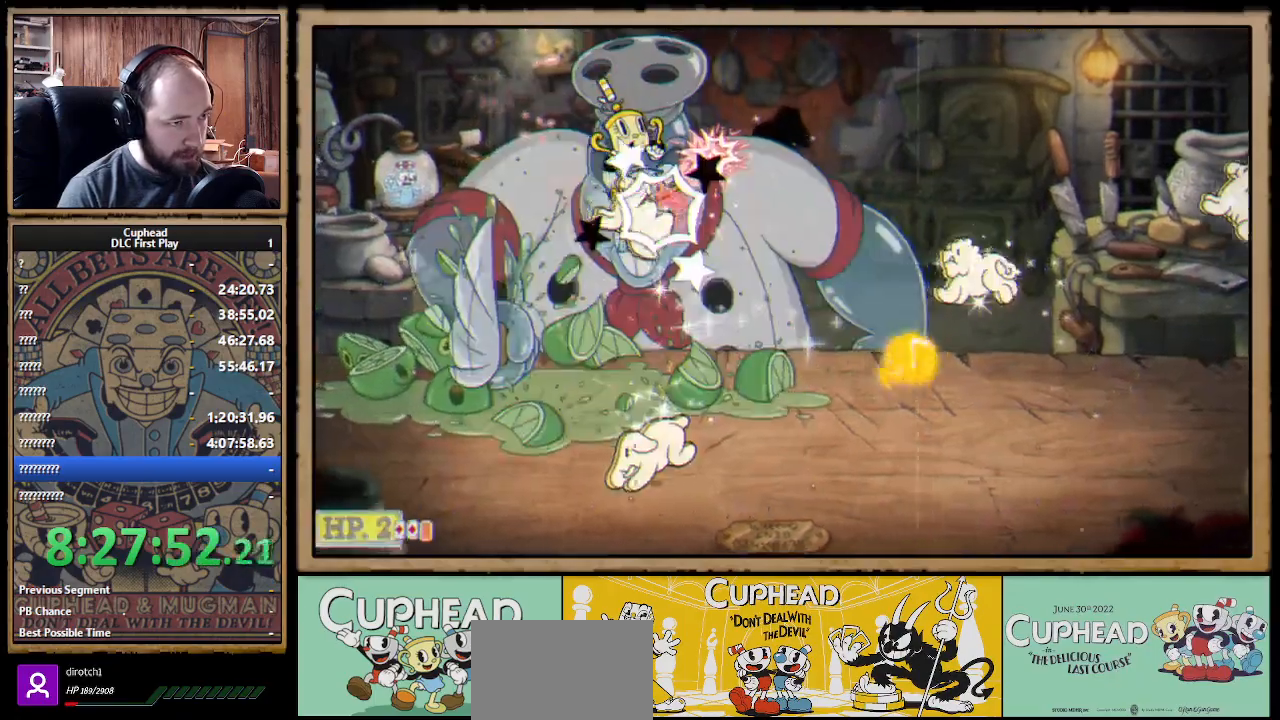
{"buttons": ["X"], "left_stick": "up", "right_stick": "center", "events": [[217, "A", "up"], [417, "left_stick", "up"]]}
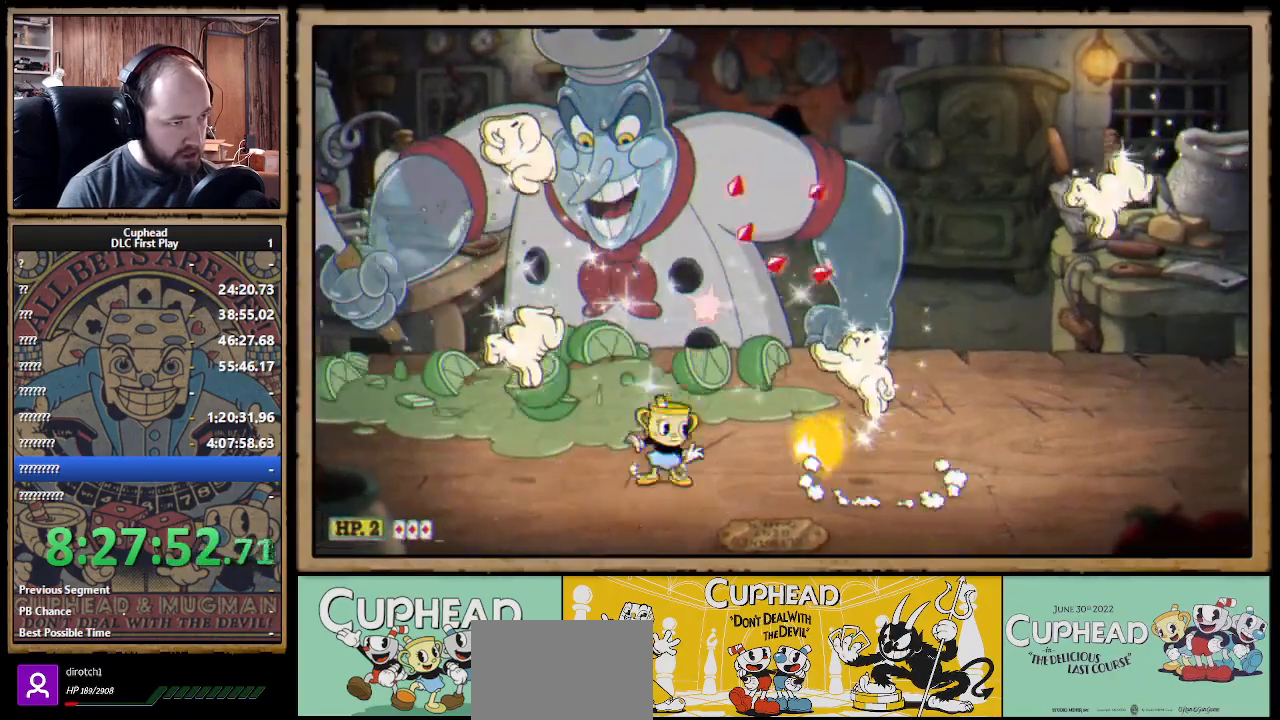
{"buttons": ["A", "X"], "left_stick": "up", "right_stick": "center", "events": [[17, "A", "down"], [233, "A", "up"], [300, "A", "down"]]}
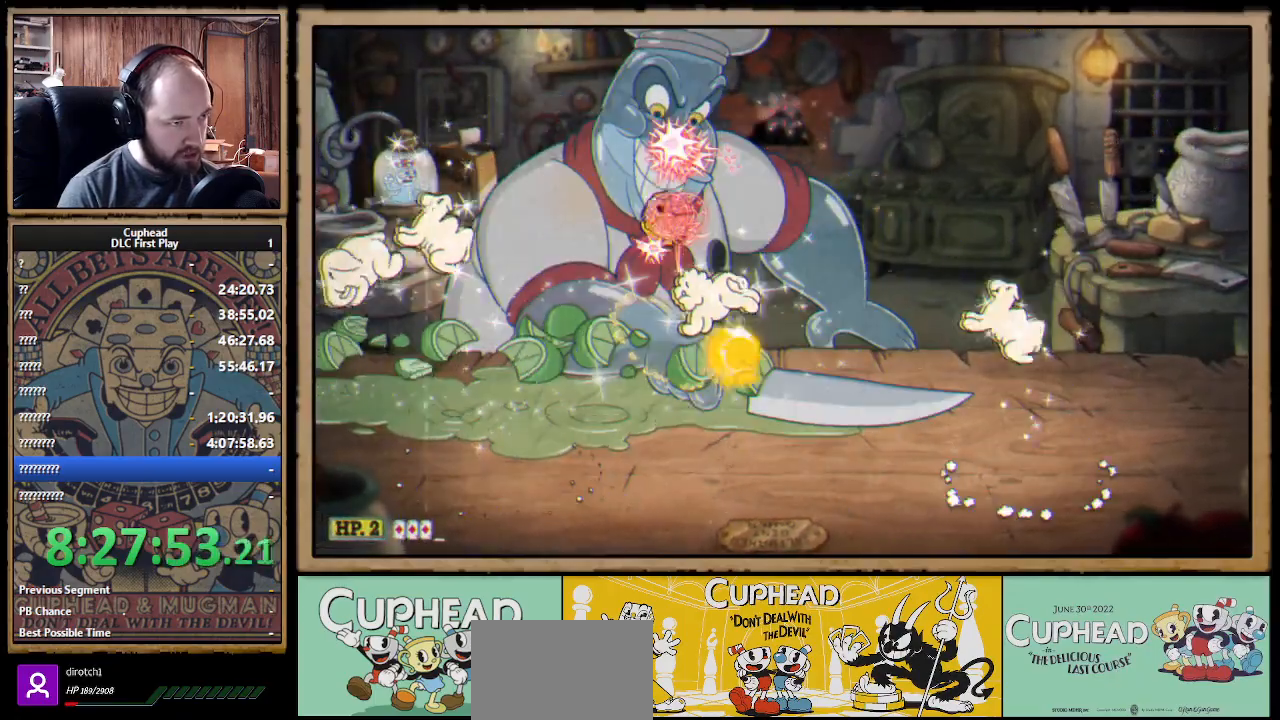
{"buttons": ["X"], "left_stick": "up", "right_stick": "center", "events": [[133, "Y", "down"], [150, "A", "up"], [183, "L1", "down"], [217, "Y", "up"], [267, "L1", "up"], [317, "L1", "down"], [383, "L1", "up"]]}
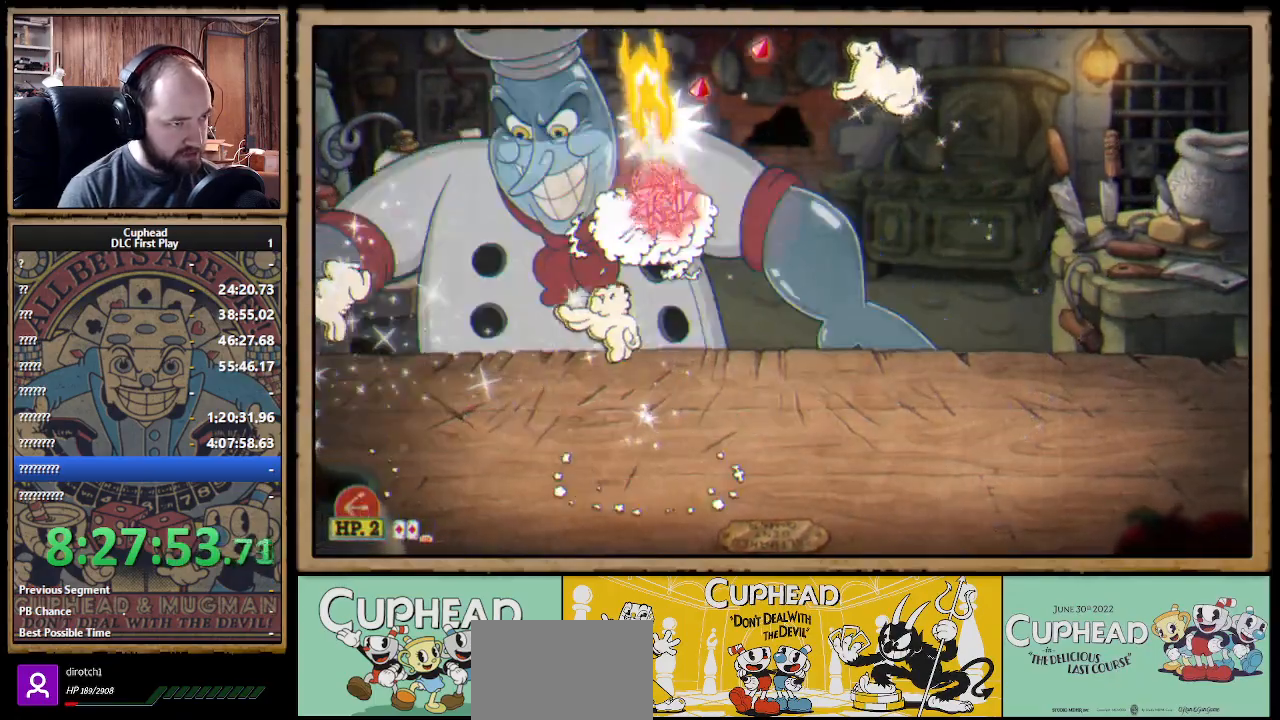
{"buttons": ["X"], "left_stick": "up", "right_stick": "center", "events": [[33, "L1", "down"], [83, "L1", "up"], [150, "L1", "down"], [250, "L1", "up"]]}